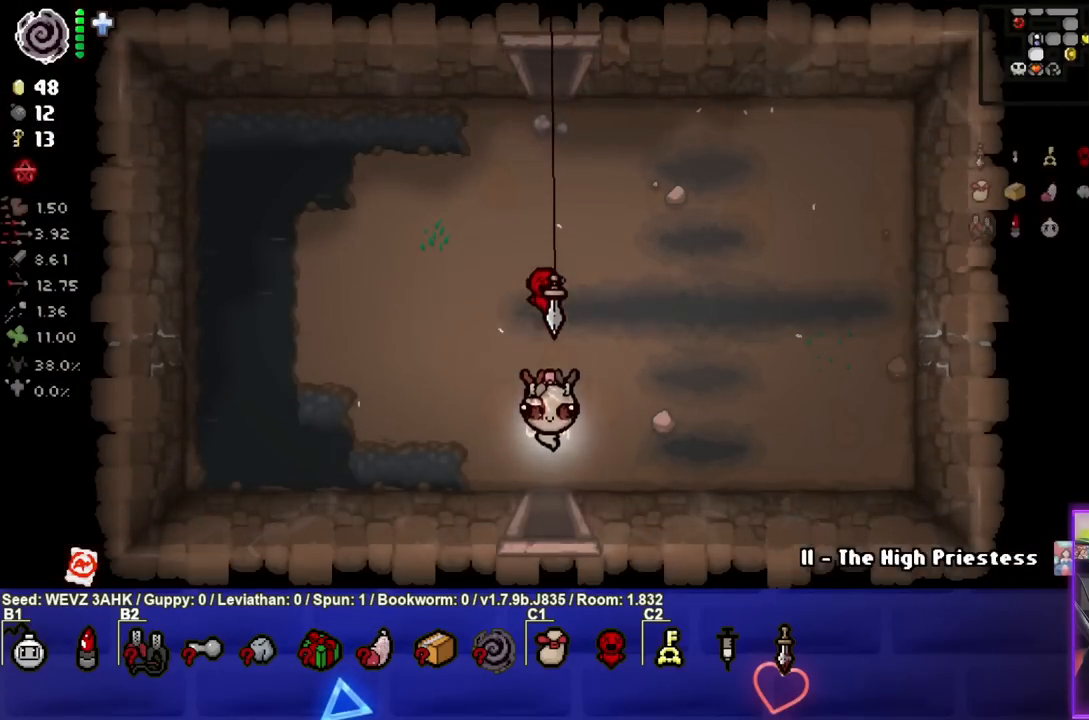
Gameplay with a controller (PlayStation layout); each line is a JSON object with the inputs held at the frame after it. "events" lists button and stick changes between this image and that frame as [ms after this image, input, new state], when the widget could be followed in between.
{"buttons": [], "left_stick": "down-left", "right_stick": "center", "events": [[233, "left_stick", "center"], [400, "left_stick", "down-left"]]}
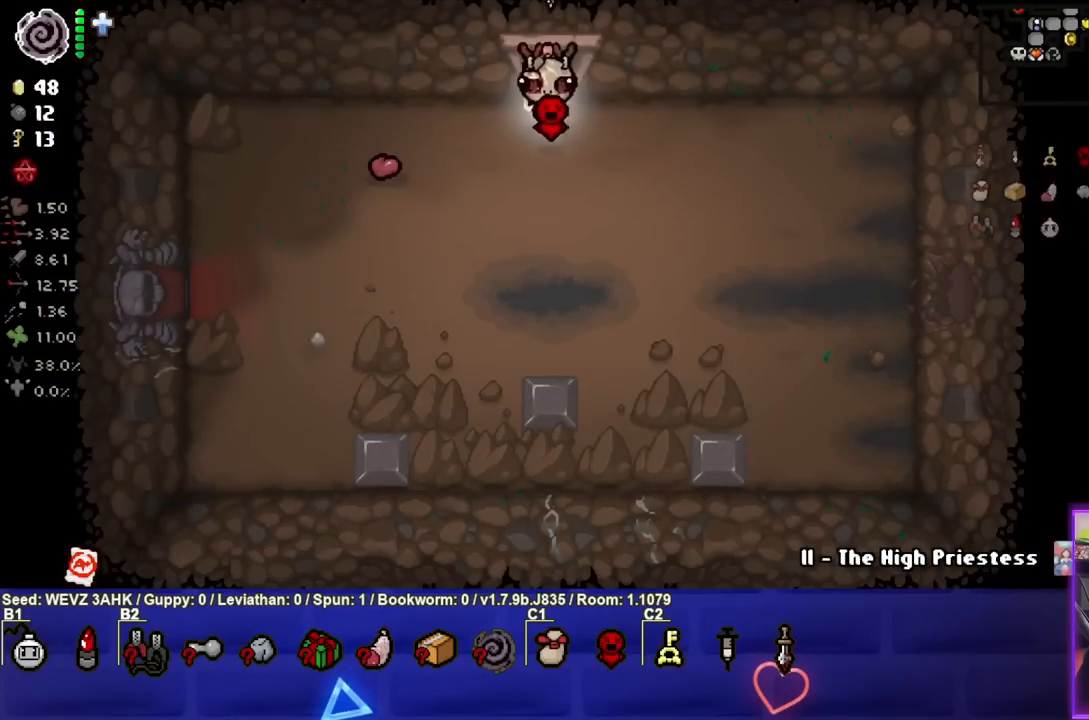
{"buttons": [], "left_stick": "down-left", "right_stick": "center", "events": []}
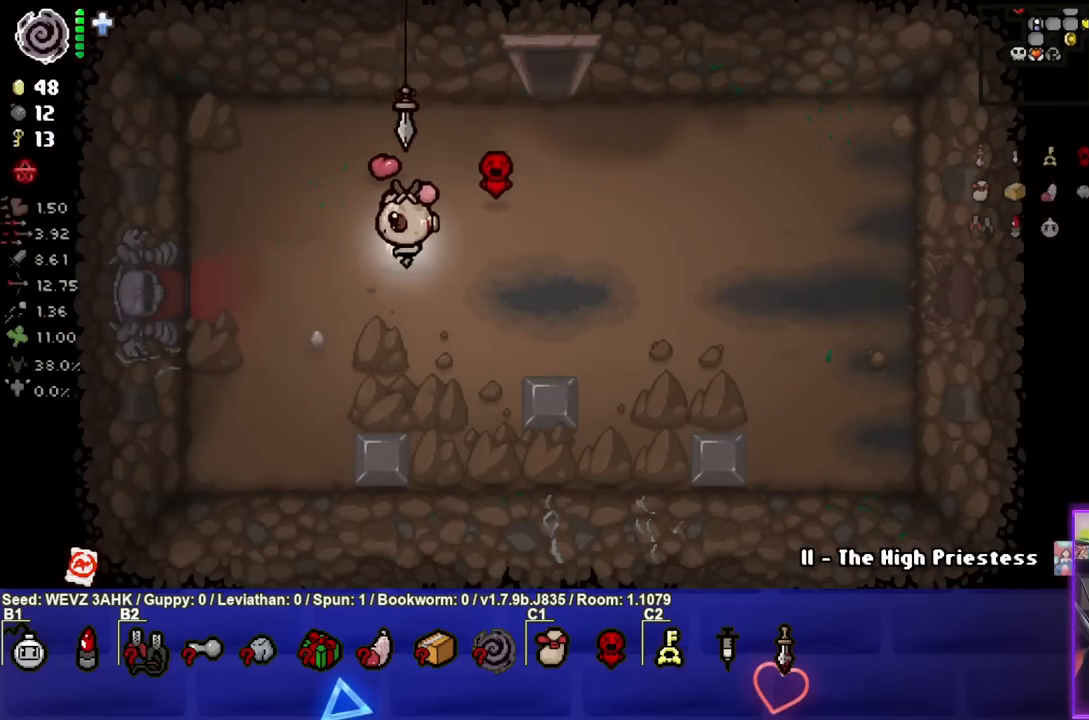
{"buttons": [], "left_stick": "down-left", "right_stick": "center", "events": []}
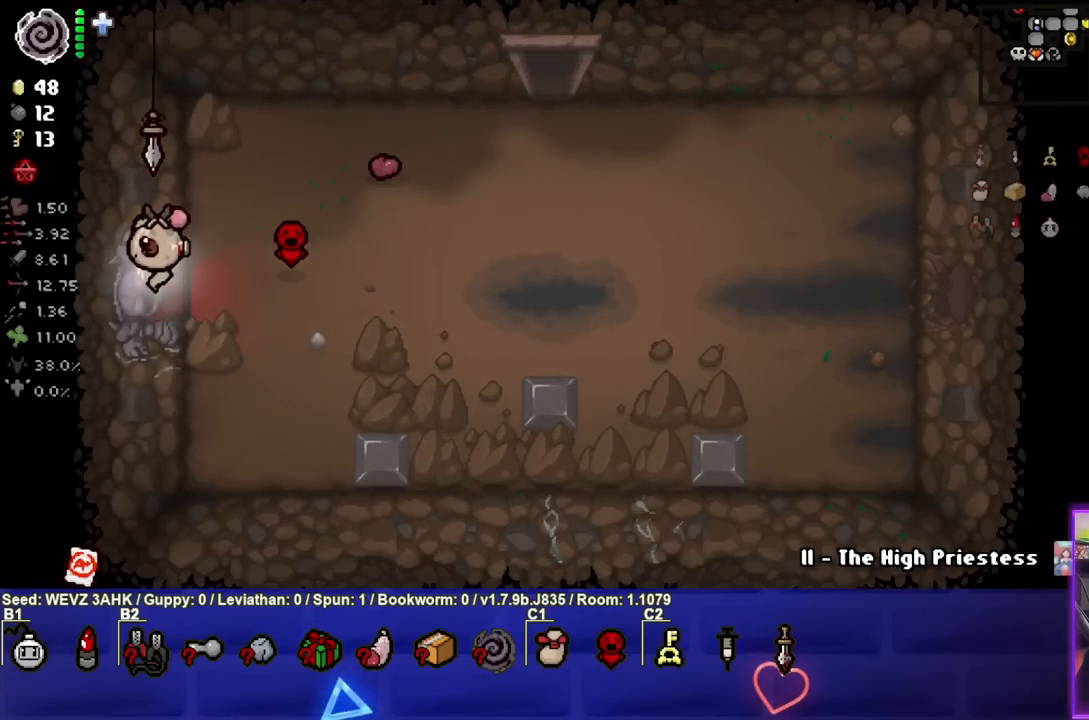
{"buttons": [], "left_stick": "left", "right_stick": "center", "events": [[117, "left_stick", "center"], [450, "left_stick", "left"]]}
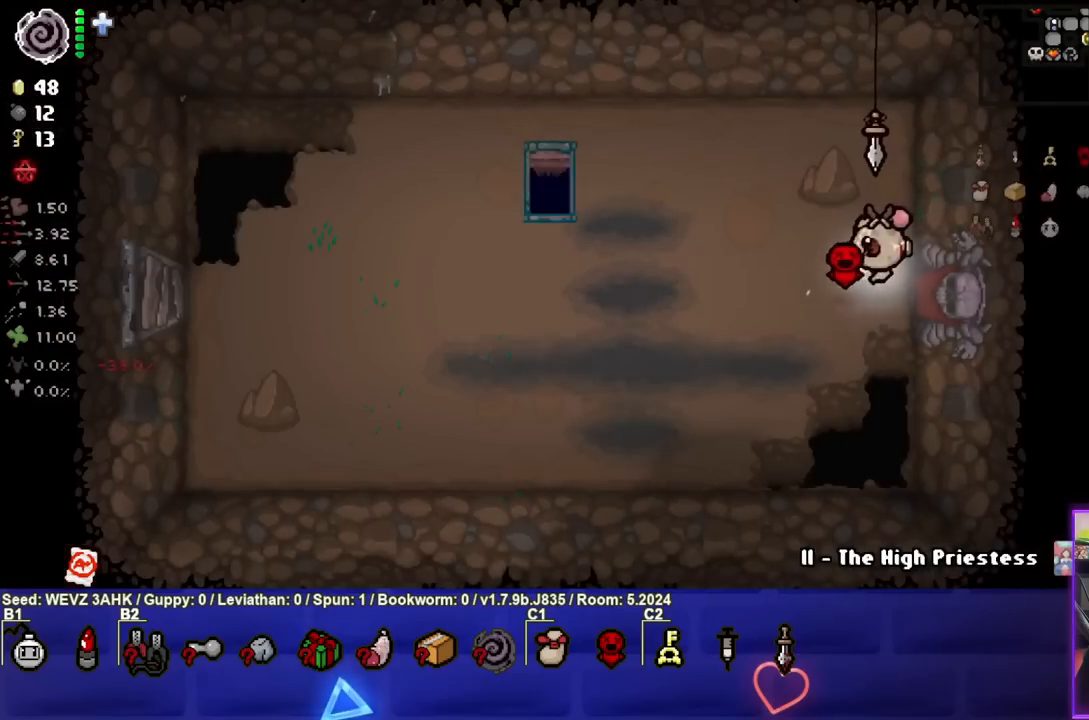
{"buttons": [], "left_stick": "up-left", "right_stick": "center", "events": [[483, "left_stick", "up-left"]]}
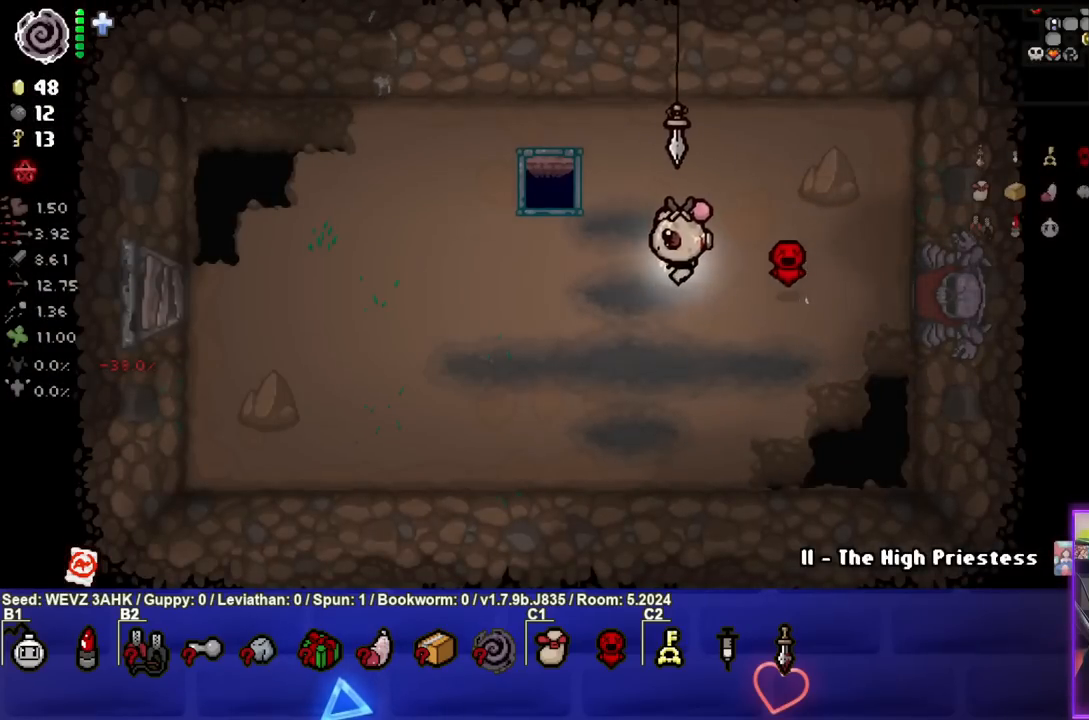
{"buttons": [], "left_stick": "up-left", "right_stick": "center", "events": []}
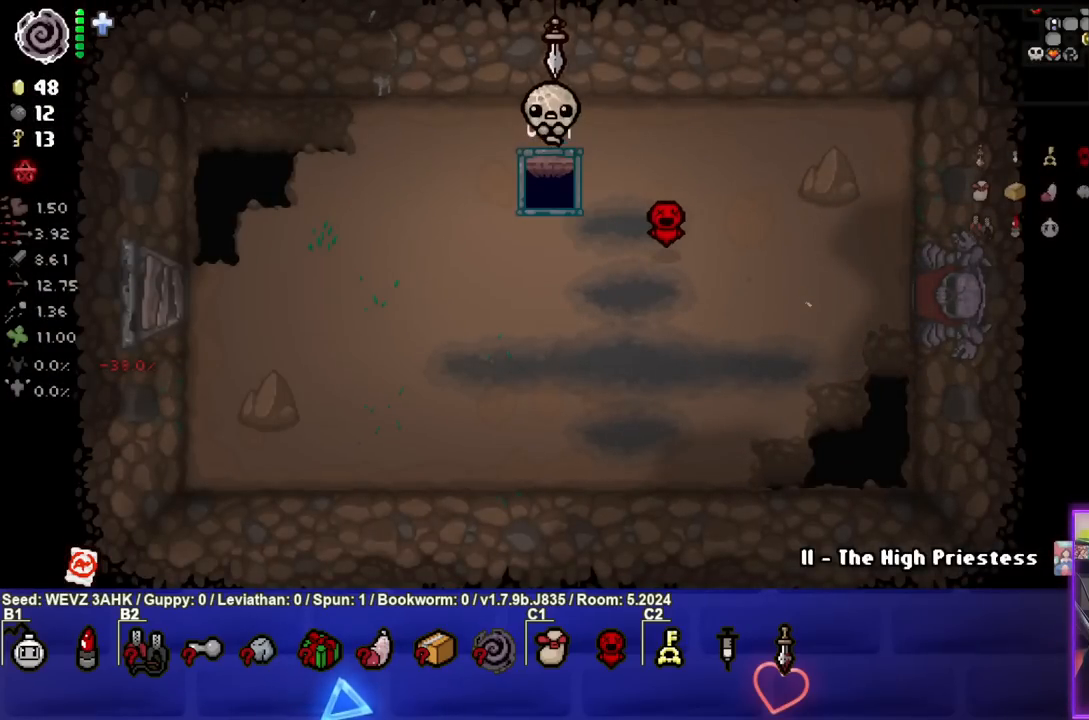
{"buttons": [], "left_stick": "up-left", "right_stick": "center", "events": []}
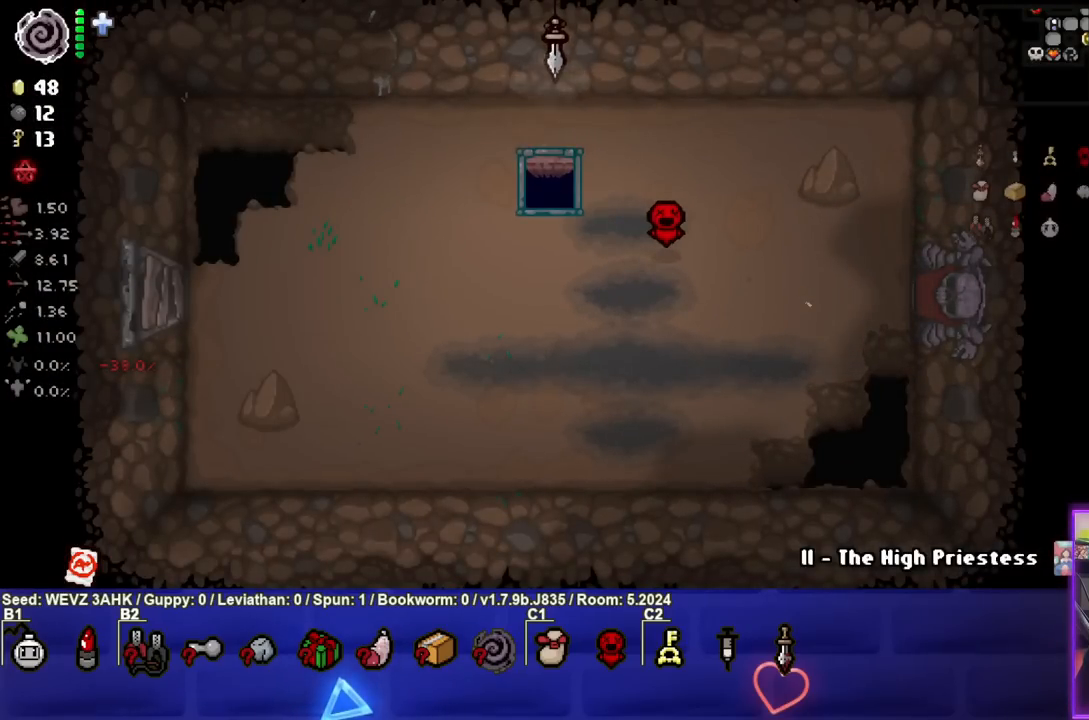
{"buttons": [], "left_stick": "up-left", "right_stick": "center", "events": []}
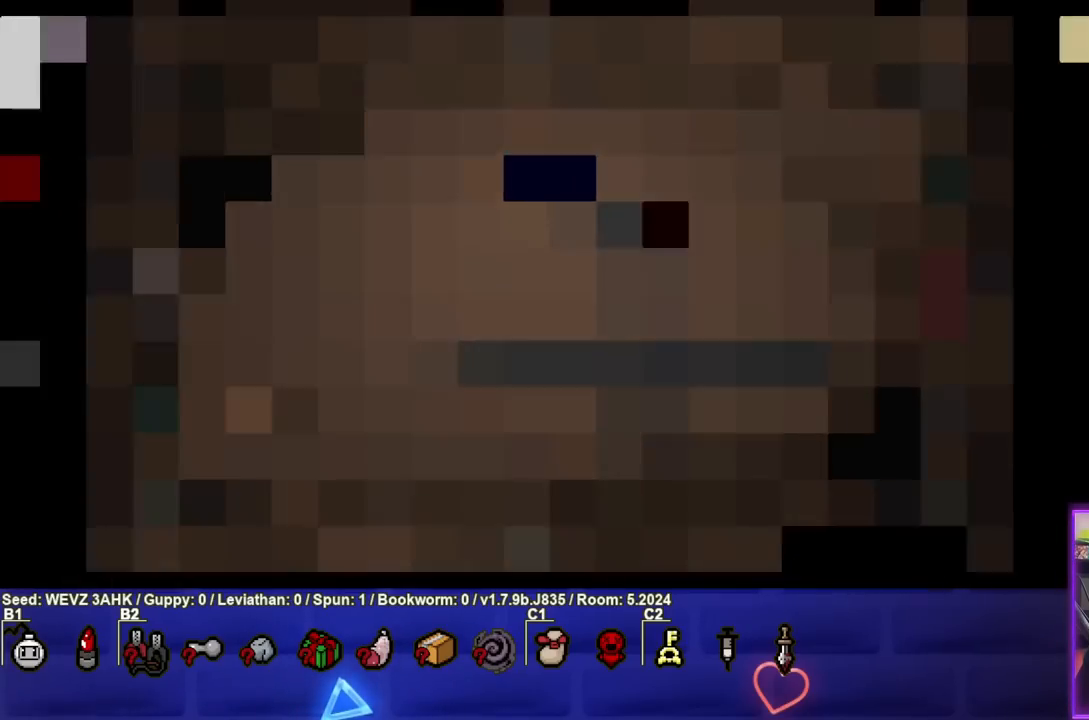
{"buttons": [], "left_stick": "center", "right_stick": "center", "events": [[450, "left_stick", "center"]]}
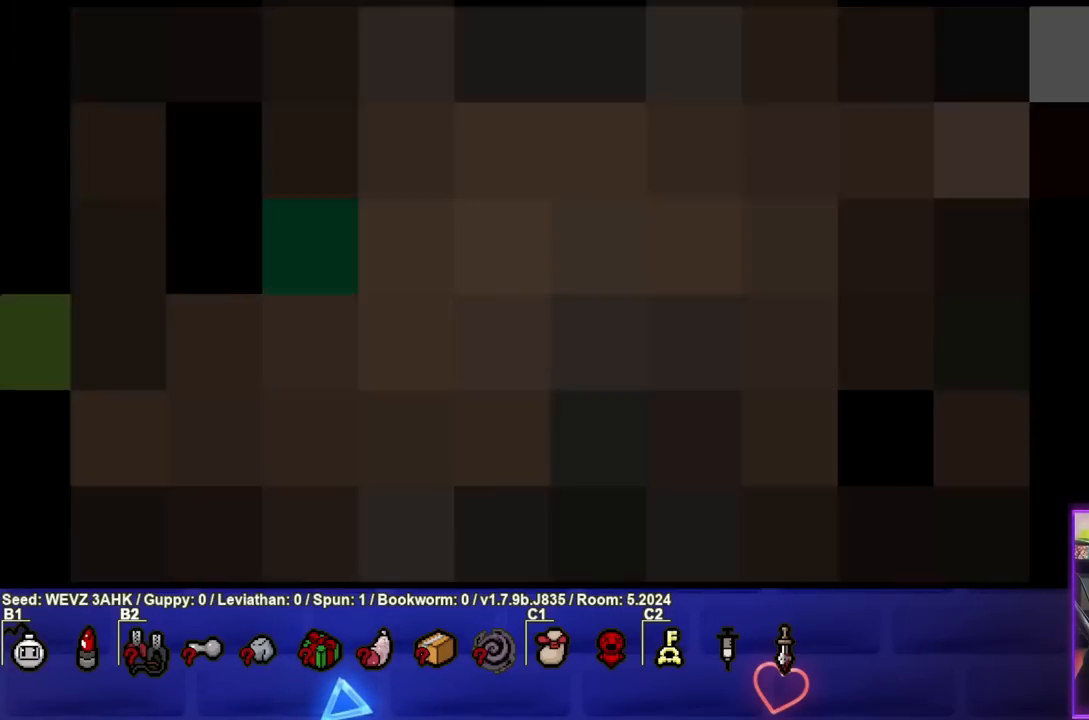
{"buttons": [], "left_stick": "center", "right_stick": "center", "events": [[300, "CROSS", "down"], [433, "CROSS", "up"]]}
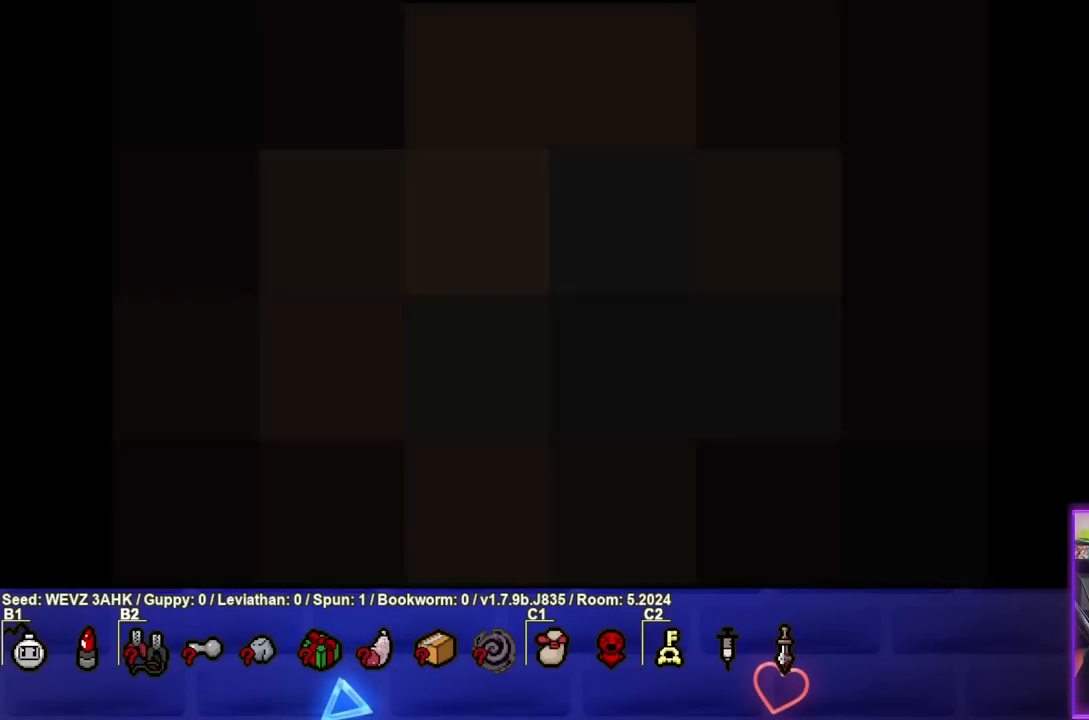
{"buttons": ["CROSS"], "left_stick": "center", "right_stick": "center", "events": [[500, "CROSS", "down"]]}
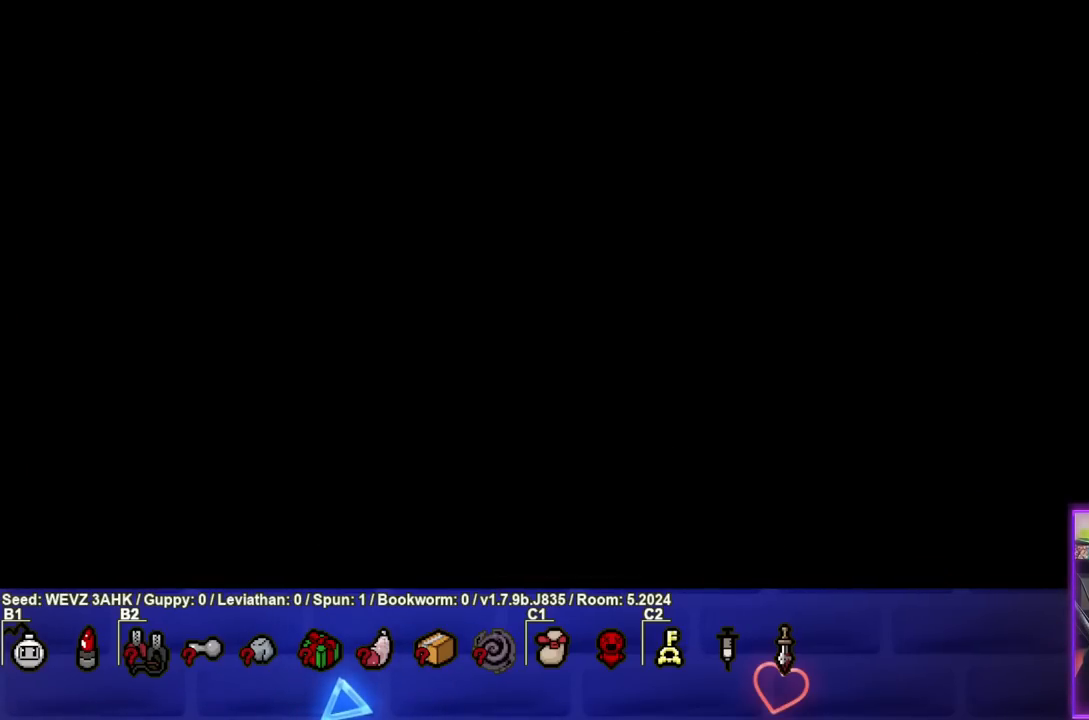
{"buttons": [], "left_stick": "center", "right_stick": "center", "events": [[83, "CROSS", "up"], [183, "CROSS", "down"], [300, "CROSS", "up"]]}
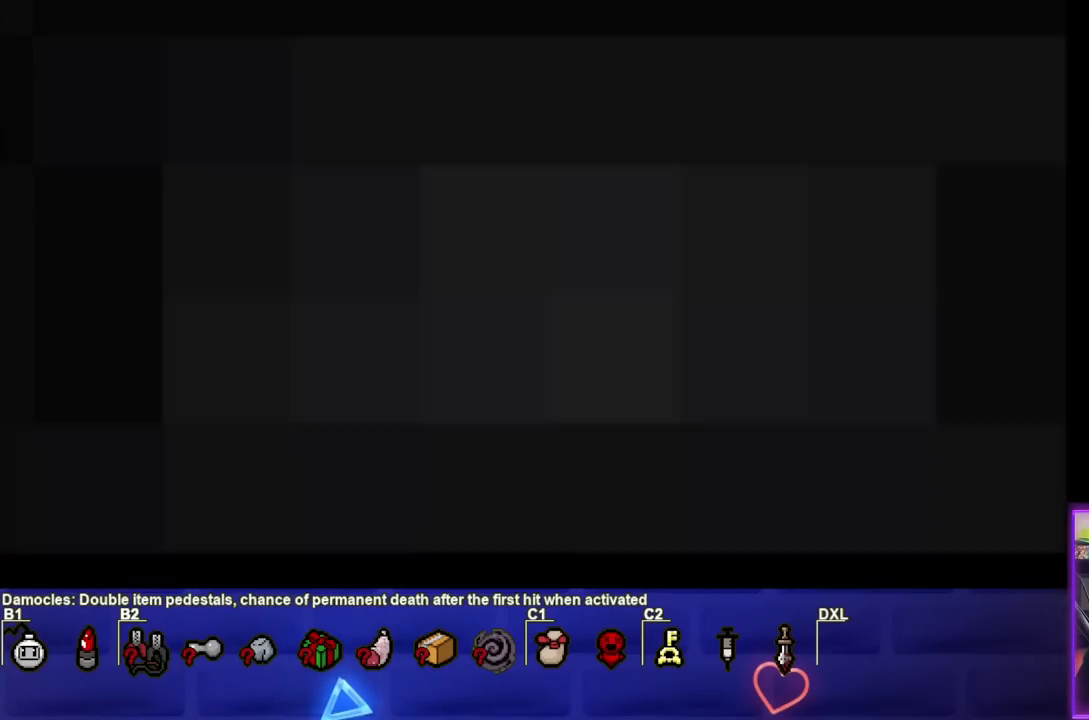
{"buttons": [], "left_stick": "center", "right_stick": "center", "events": []}
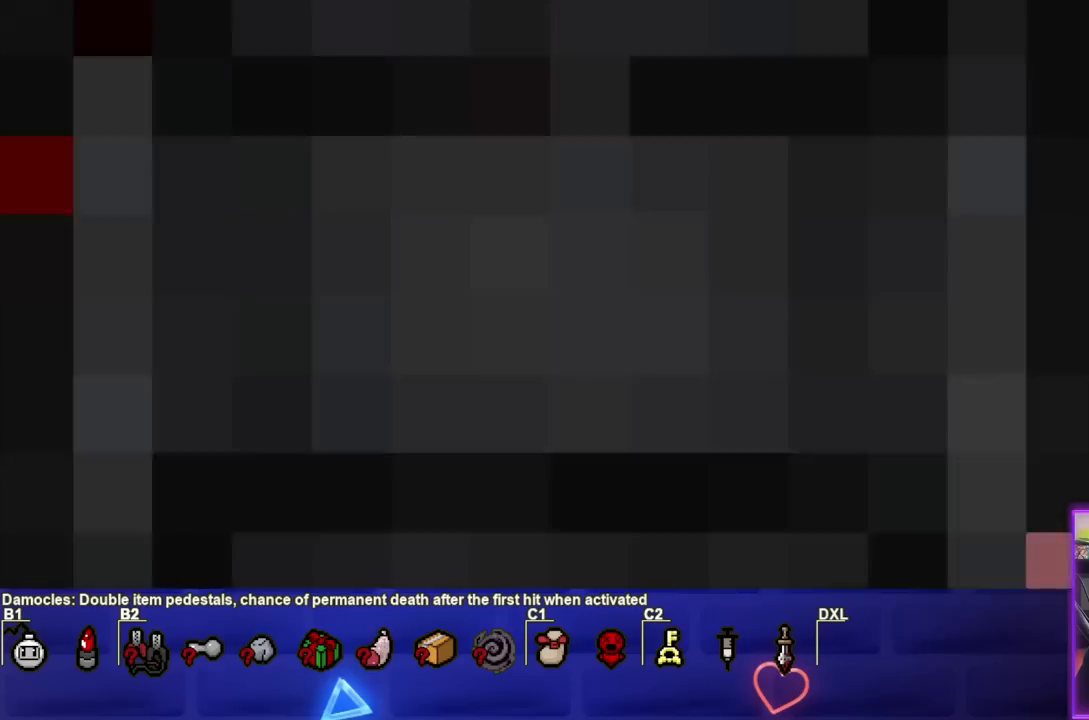
{"buttons": [], "left_stick": "center", "right_stick": "center", "events": []}
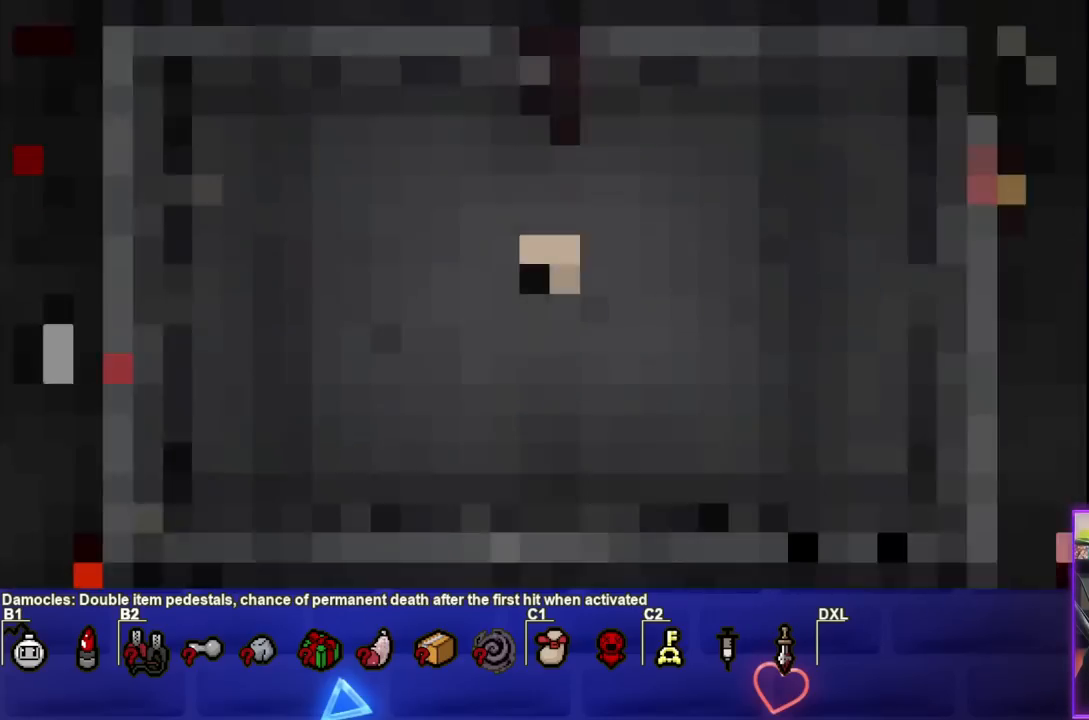
{"buttons": [], "left_stick": "center", "right_stick": "center", "events": []}
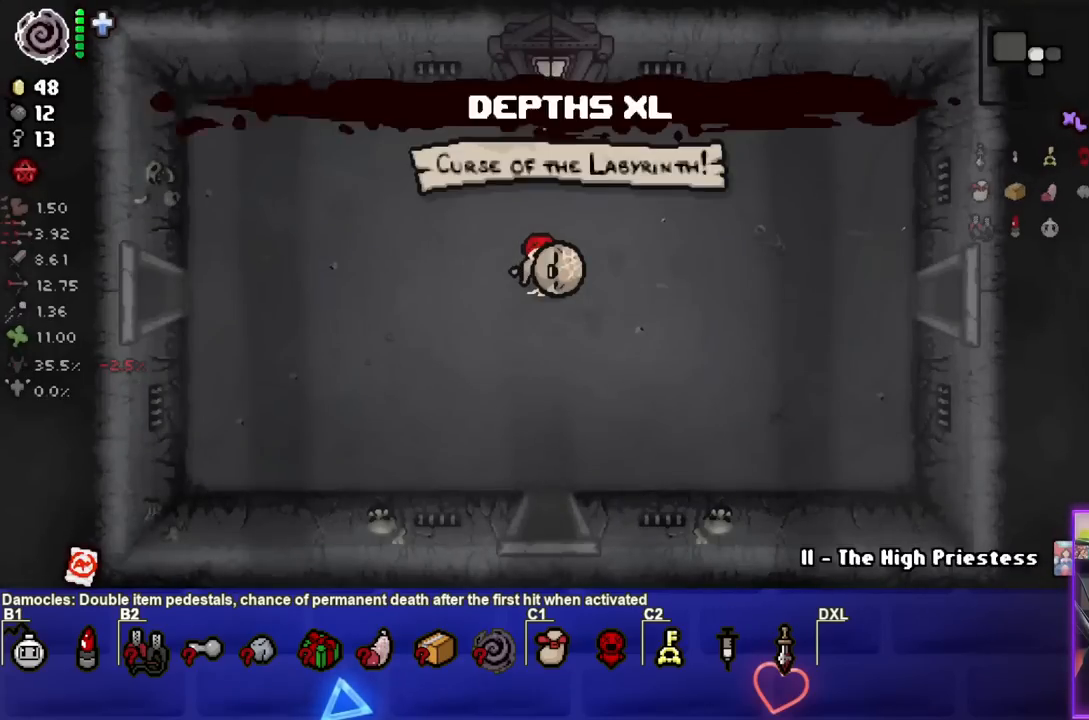
{"buttons": [], "left_stick": "right", "right_stick": "center", "events": [[450, "left_stick", "right"]]}
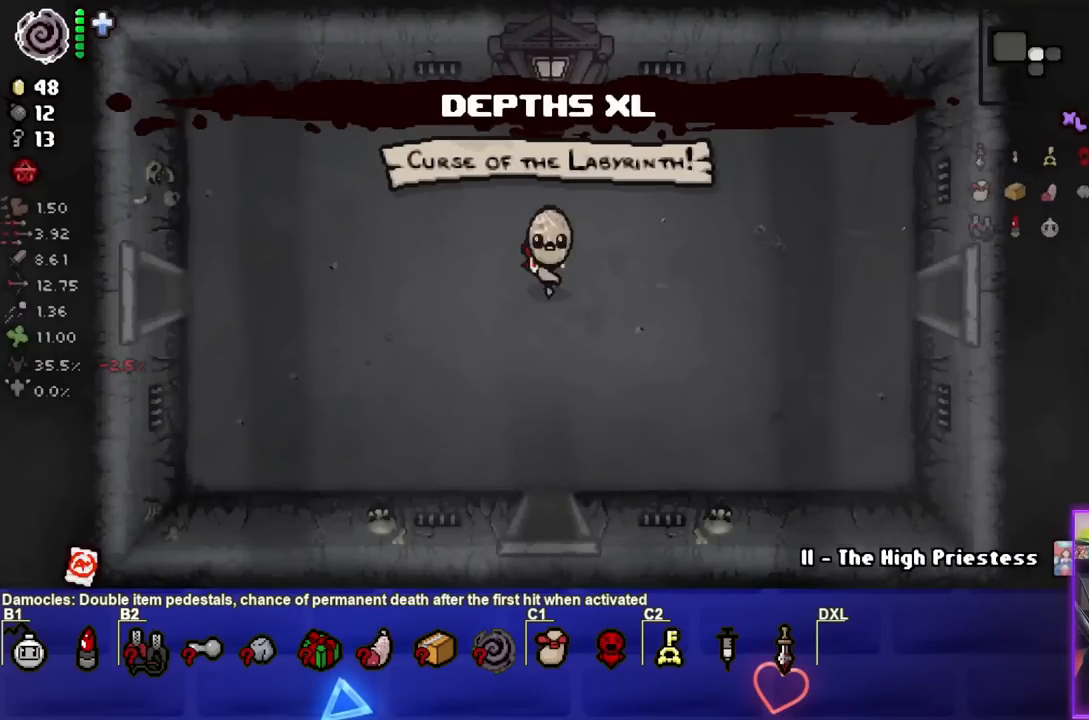
{"buttons": [], "left_stick": "right", "right_stick": "center", "events": [[133, "left_stick", "center"], [267, "left_stick", "left"], [400, "left_stick", "center"], [467, "left_stick", "right"]]}
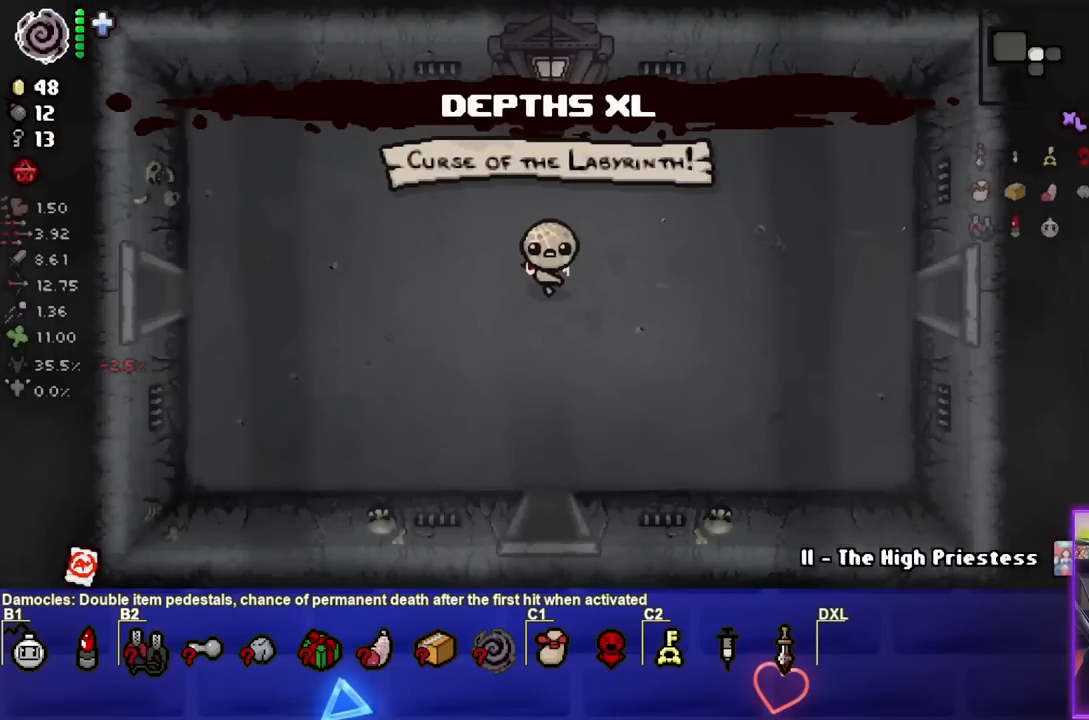
{"buttons": [], "left_stick": "right", "right_stick": "center", "events": []}
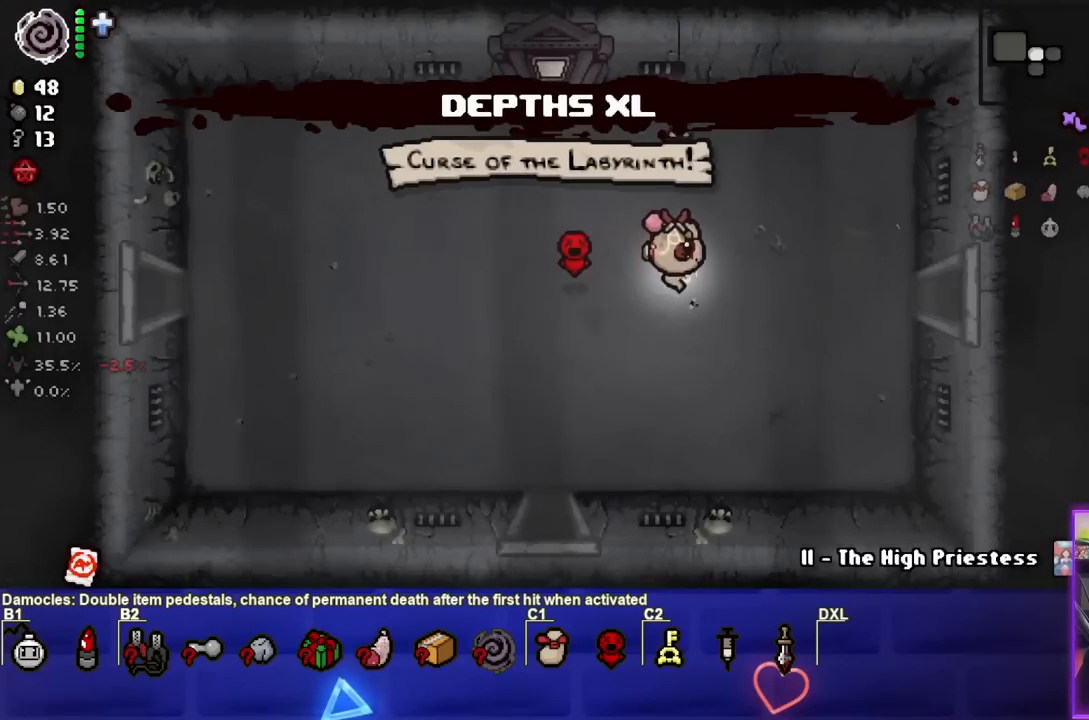
{"buttons": [], "left_stick": "right", "right_stick": "center", "events": []}
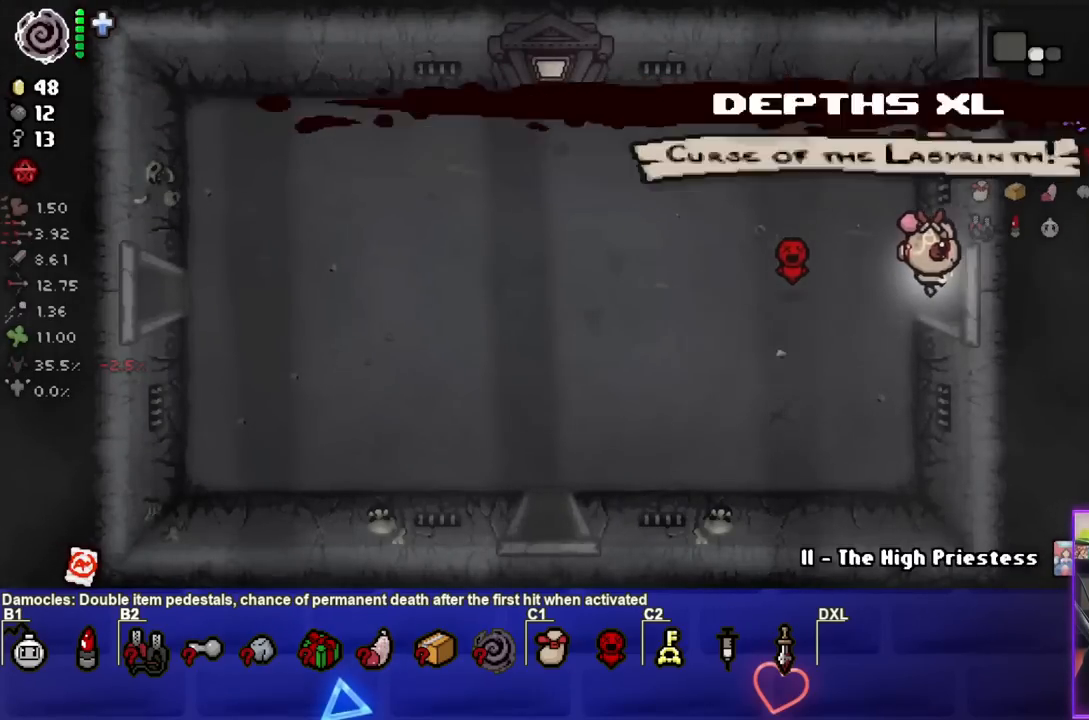
{"buttons": ["CIRCLE"], "left_stick": "center", "right_stick": "center", "events": [[267, "CIRCLE", "down"], [267, "left_stick", "center"]]}
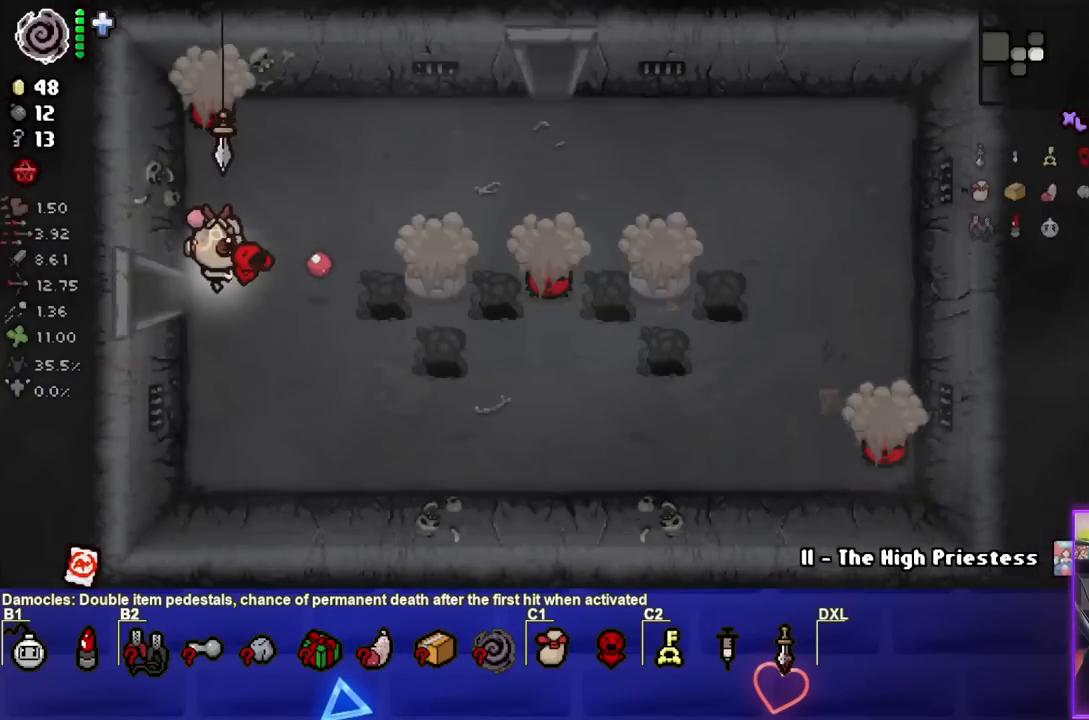
{"buttons": ["CIRCLE"], "left_stick": "left", "right_stick": "center", "events": [[217, "left_stick", "right"], [367, "left_stick", "center"], [433, "left_stick", "left"]]}
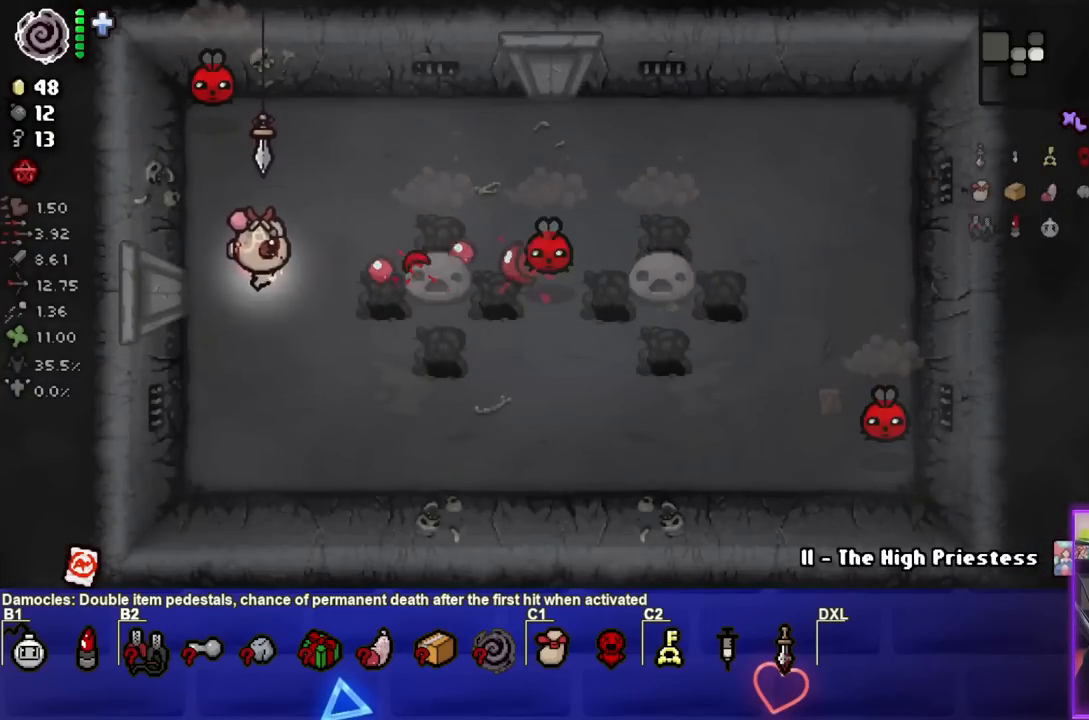
{"buttons": ["TRIANGLE"], "left_stick": "center", "right_stick": "center", "events": [[17, "CIRCLE", "up"], [117, "left_stick", "center"], [133, "TRIANGLE", "down"], [250, "left_stick", "down"], [367, "left_stick", "center"]]}
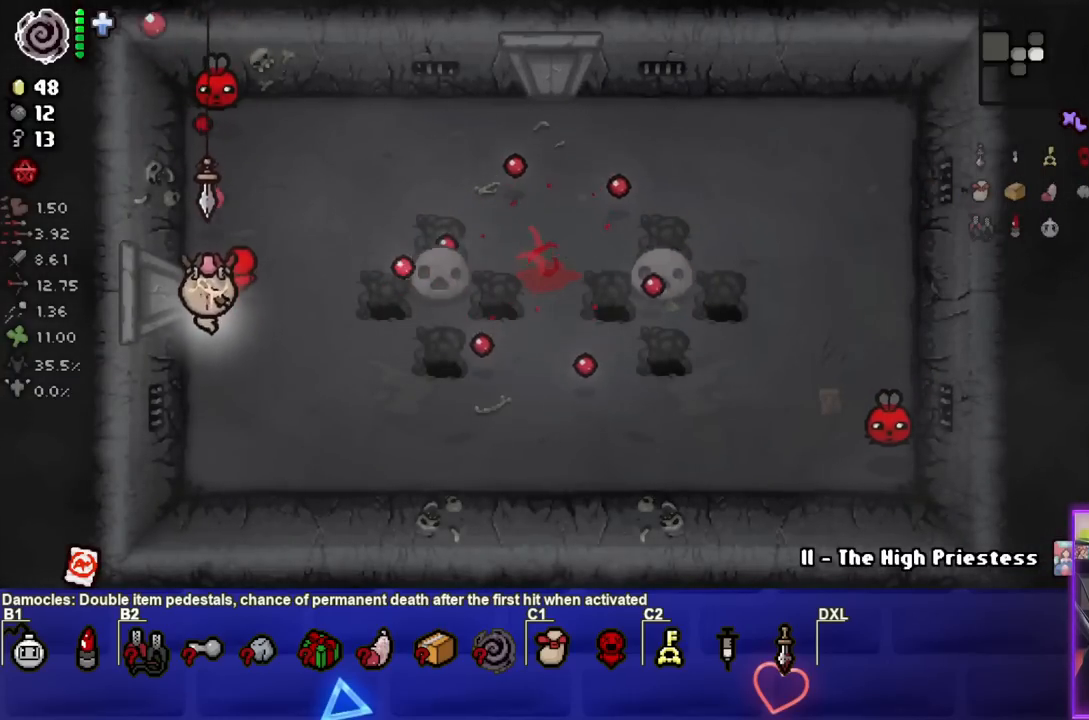
{"buttons": [], "left_stick": "right", "right_stick": "center", "events": [[17, "left_stick", "down"], [350, "left_stick", "center"], [417, "TRIANGLE", "up"], [417, "left_stick", "right"]]}
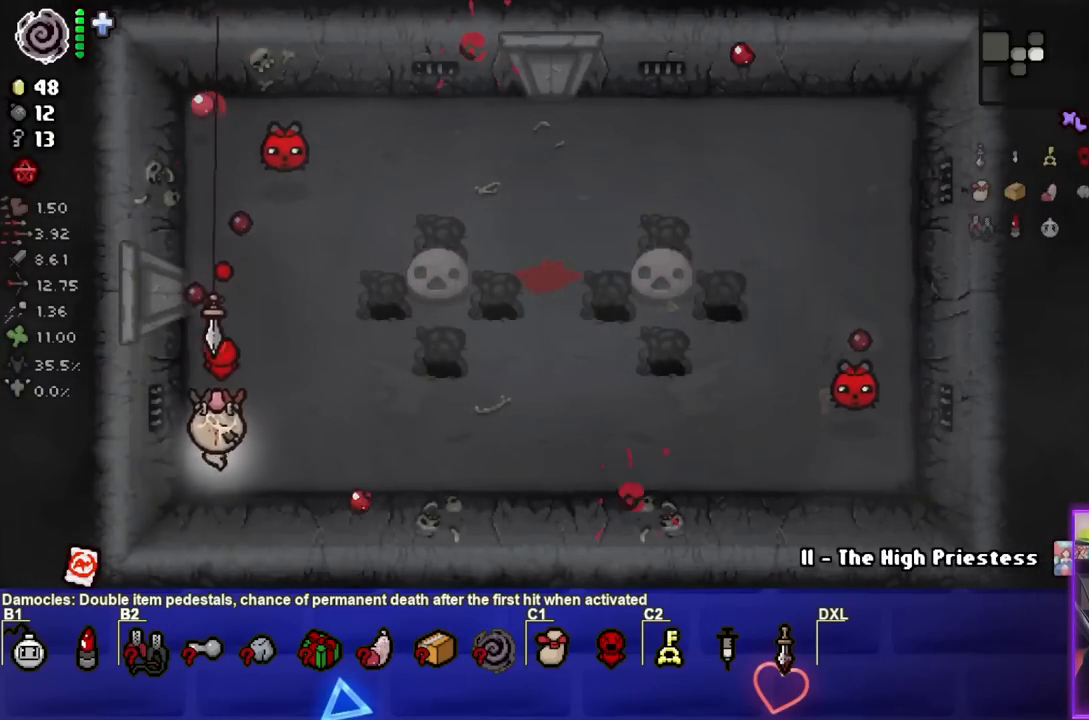
{"buttons": ["CIRCLE"], "left_stick": "center", "right_stick": "center", "events": [[50, "left_stick", "center"], [250, "left_stick", "up-left"], [383, "left_stick", "center"], [500, "CIRCLE", "down"]]}
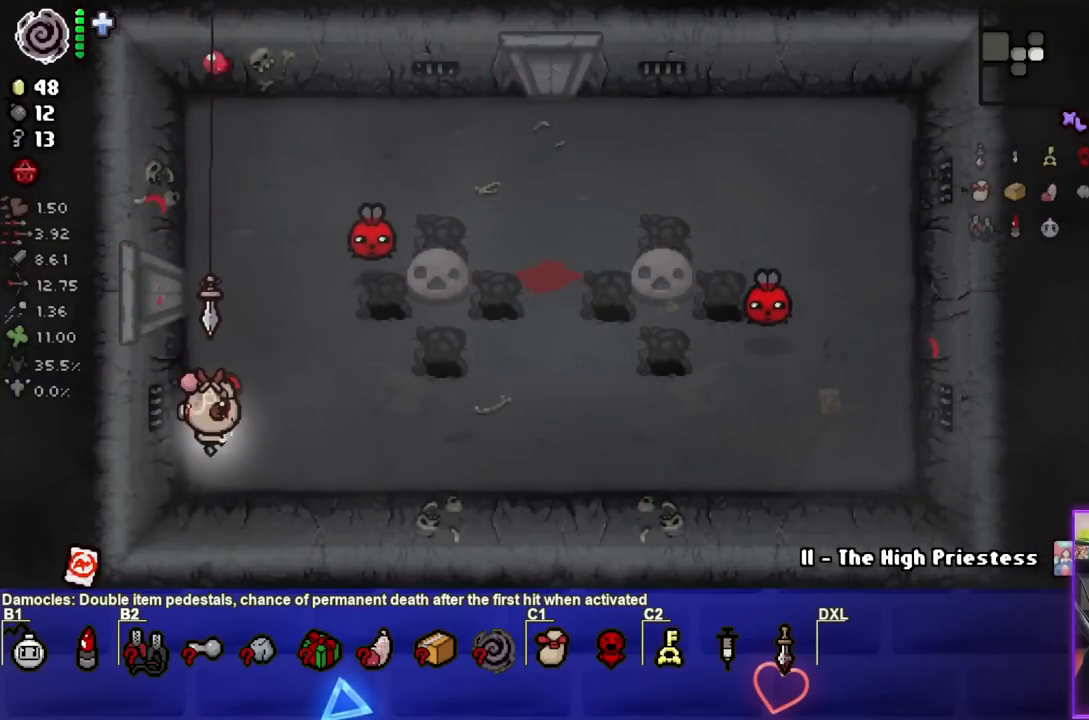
{"buttons": ["CIRCLE"], "left_stick": "left", "right_stick": "center", "events": [[283, "left_stick", "right"], [433, "left_stick", "center"], [500, "left_stick", "left"]]}
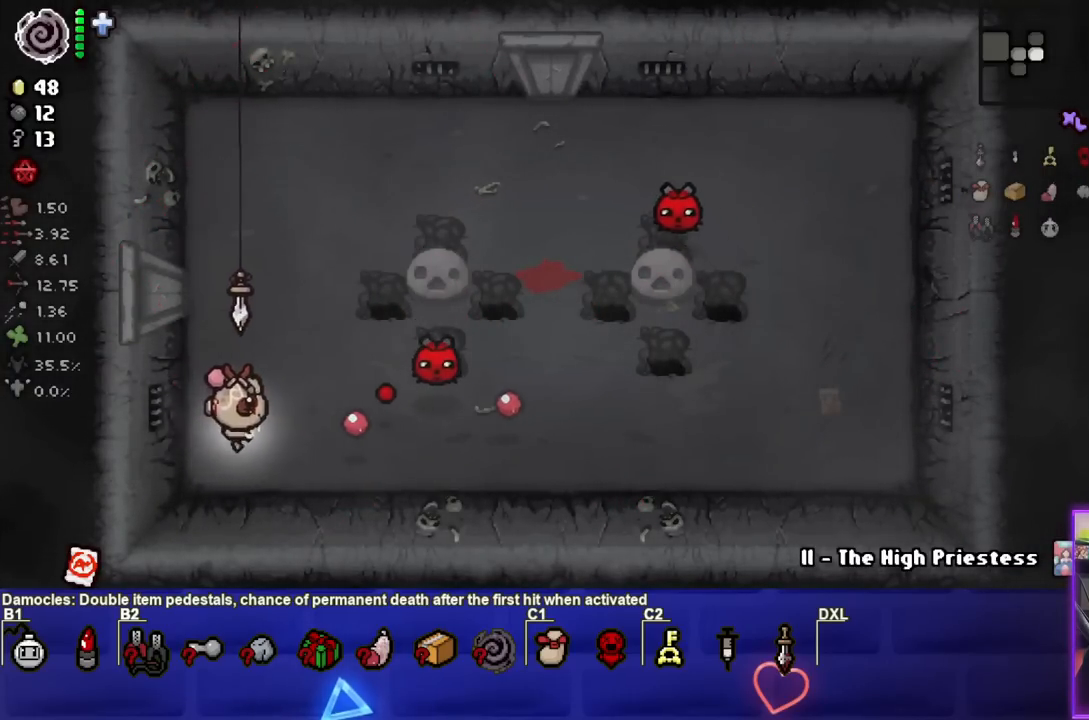
{"buttons": [], "left_stick": "up-left", "right_stick": "center", "events": [[183, "left_stick", "center"], [283, "left_stick", "up-left"], [333, "CIRCLE", "up"]]}
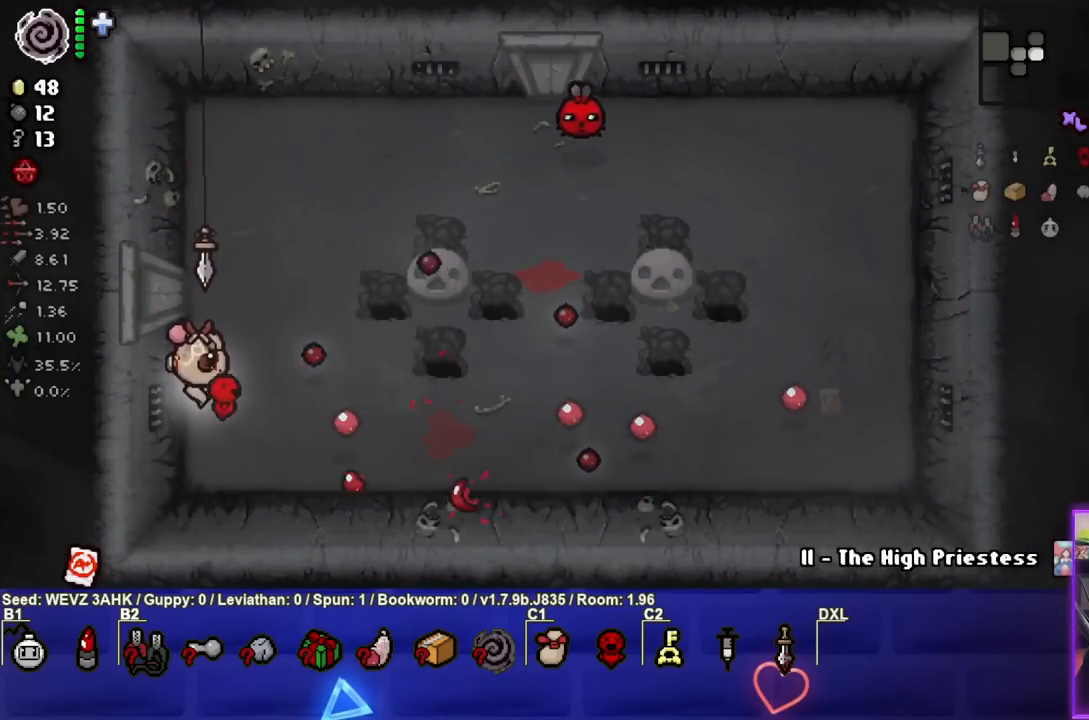
{"buttons": [], "left_stick": "down-right", "right_stick": "center", "events": [[100, "left_stick", "down"], [467, "left_stick", "down-right"]]}
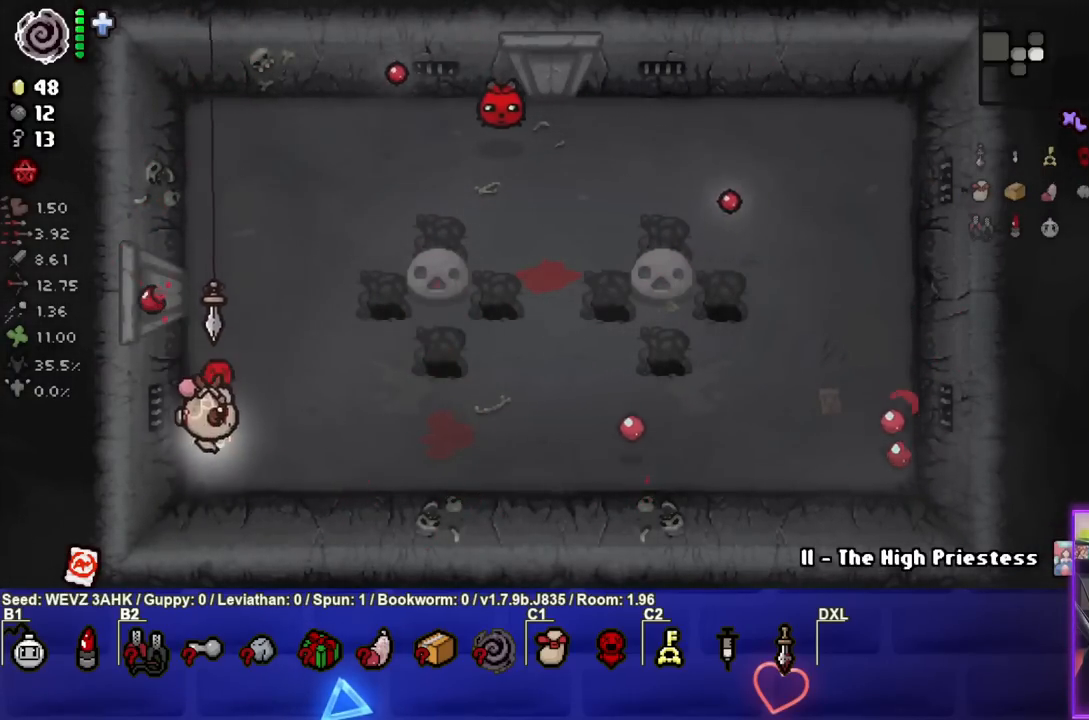
{"buttons": [], "left_stick": "up-left", "right_stick": "center", "events": [[133, "TRIANGLE", "down"], [133, "left_stick", "center"], [350, "left_stick", "left"], [417, "TRIANGLE", "up"], [417, "left_stick", "up-left"]]}
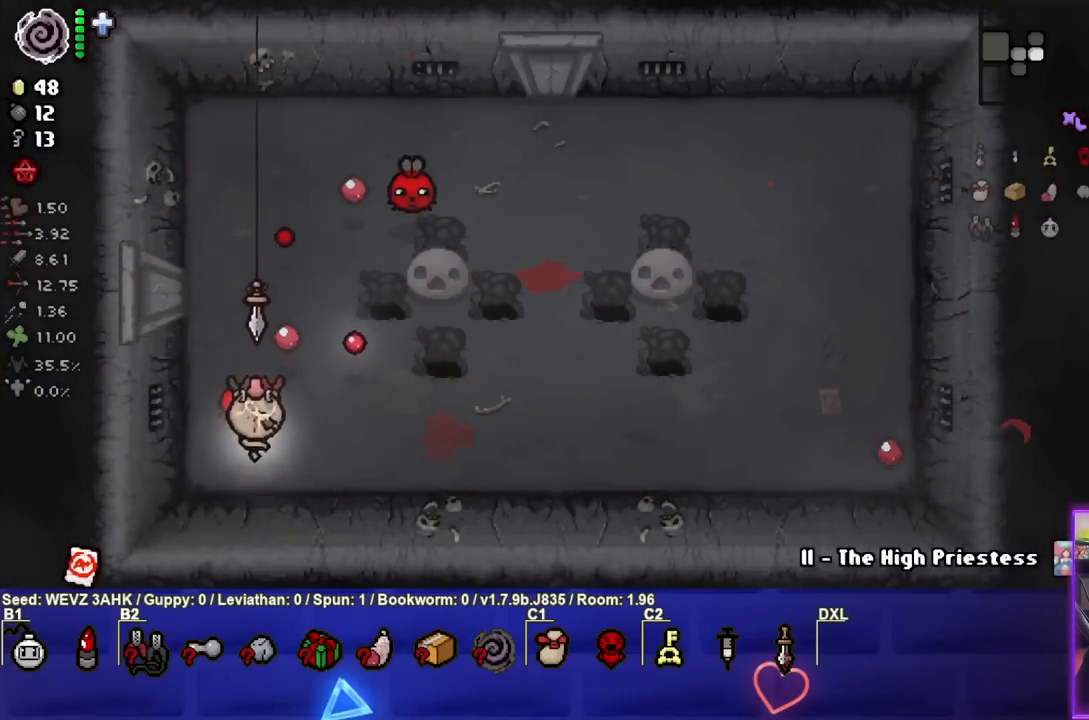
{"buttons": [], "left_stick": "up", "right_stick": "center", "events": [[300, "left_stick", "up"]]}
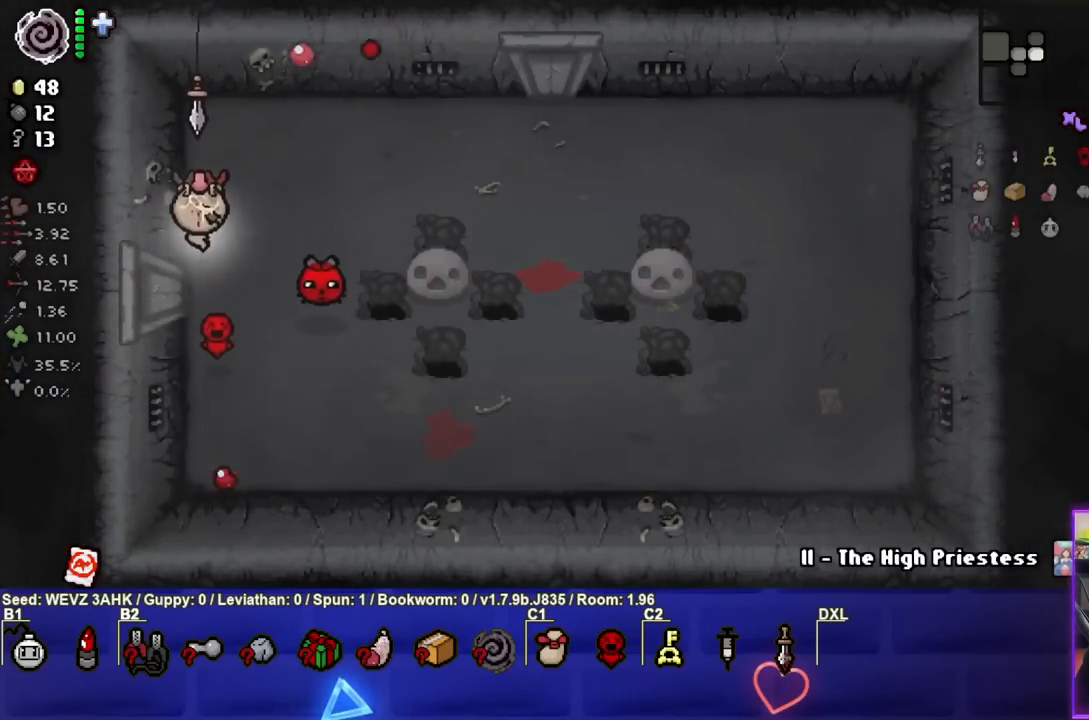
{"buttons": ["CROSS"], "left_stick": "down-right", "right_stick": "center", "events": [[100, "left_stick", "center"], [133, "CROSS", "down"], [433, "left_stick", "down-right"]]}